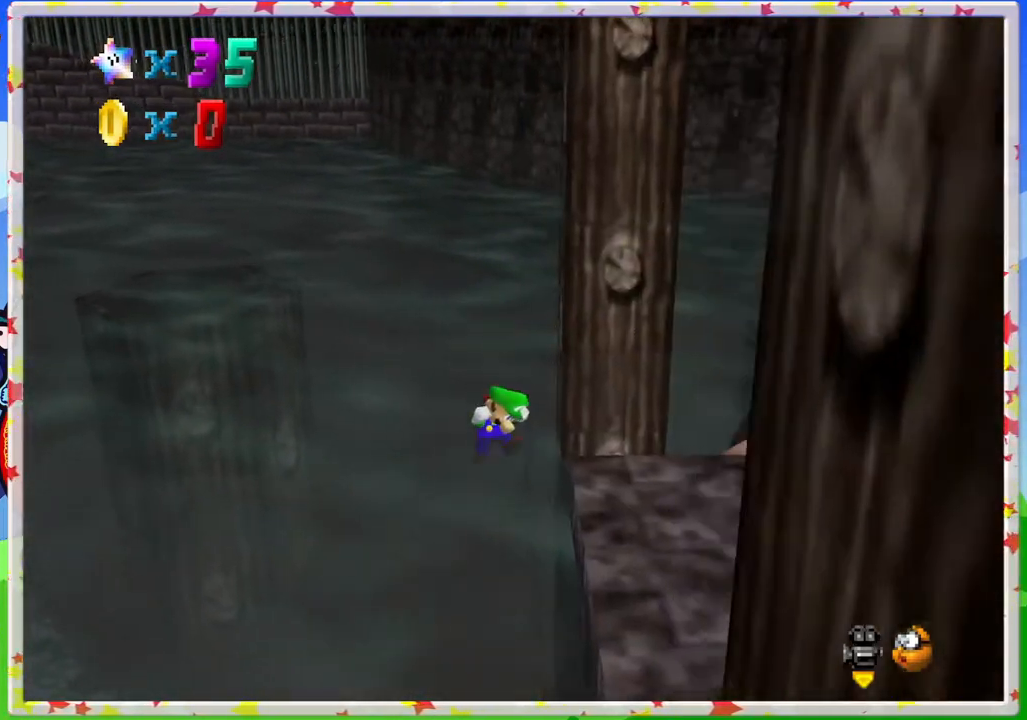
Gameplay with a controller (Nintendo layout); each line is a JSON object with the inputs held at the frame after it. "events" lists button and stick changes between this image and that frame as [ms after this image, input, new state], when the widget could be followed in between. Not read: L3 R3.
{"buttons": [], "left_stick": "down-left", "events": [[33, "Z", "up"], [83, "A", "up"], [133, "left_stick", "center"], [417, "left_stick", "up-left"], [483, "left_stick", "down-left"]]}
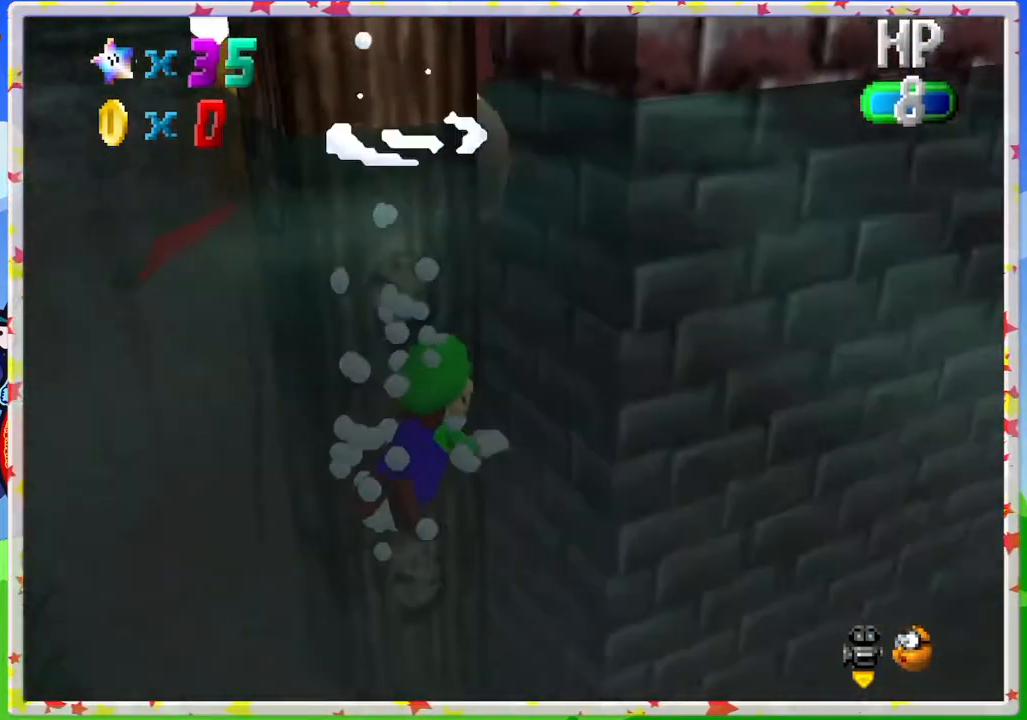
{"buttons": [], "left_stick": "down-right", "events": [[67, "A", "down"], [133, "left_stick", "down"], [217, "A", "up"], [250, "left_stick", "down-right"]]}
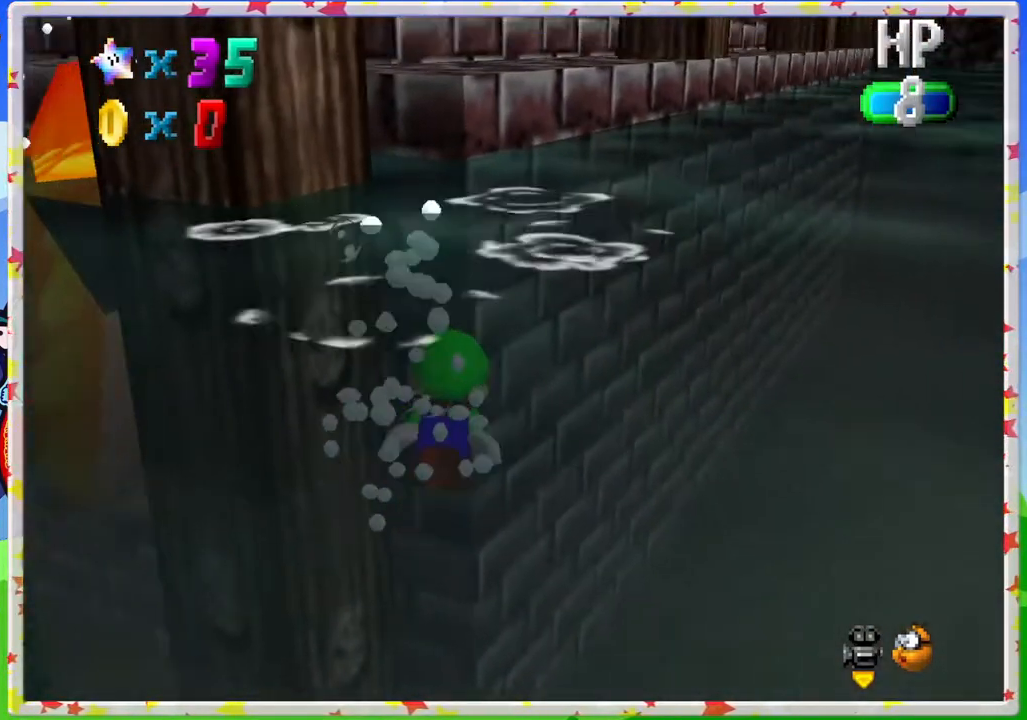
{"buttons": [], "left_stick": "center", "events": [[67, "A", "down"], [333, "A", "up"], [333, "left_stick", "down"], [450, "left_stick", "center"]]}
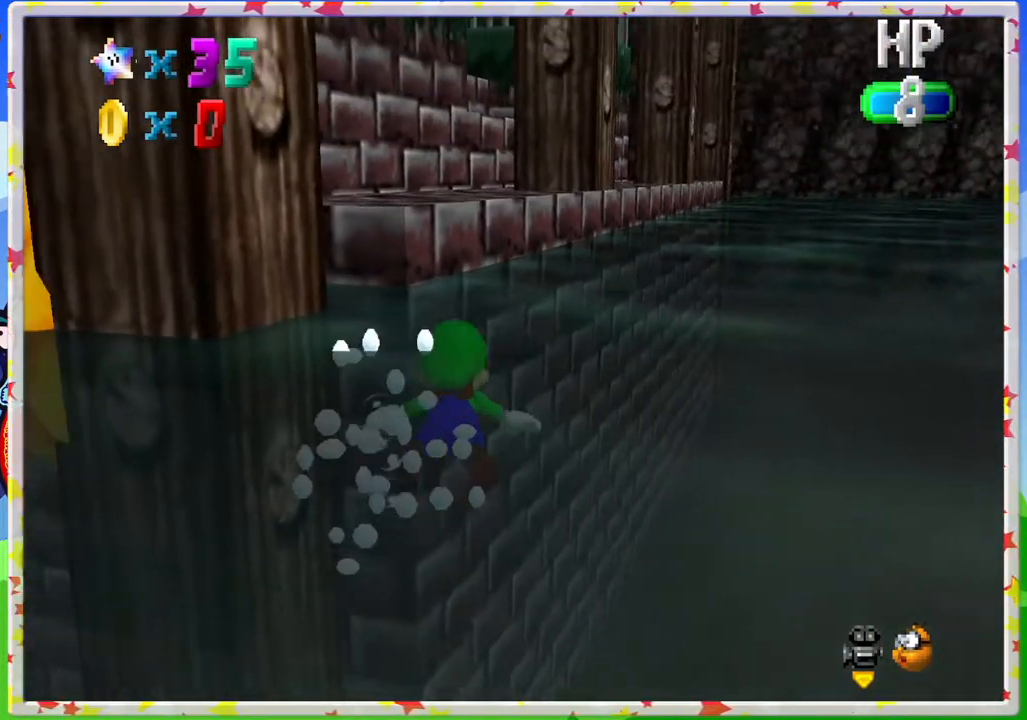
{"buttons": [], "left_stick": "up-left", "events": [[33, "A", "down"], [217, "left_stick", "up-left"], [300, "A", "up"]]}
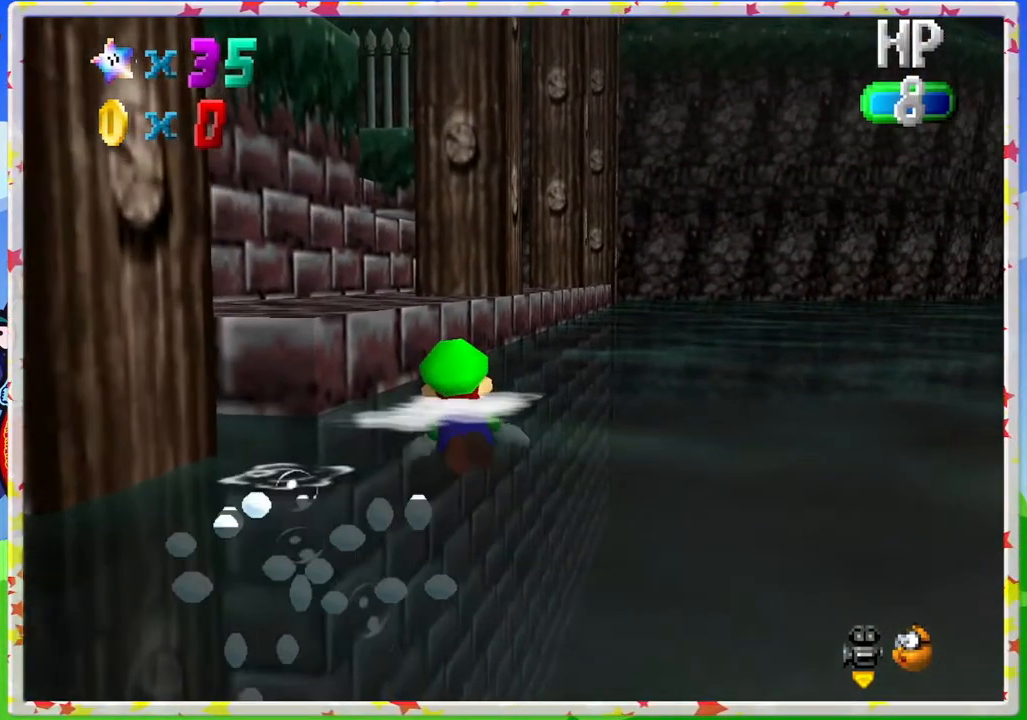
{"buttons": [], "left_stick": "left", "events": [[67, "left_stick", "center"], [117, "left_stick", "down"], [150, "A", "down"], [350, "left_stick", "left"], [433, "A", "up"]]}
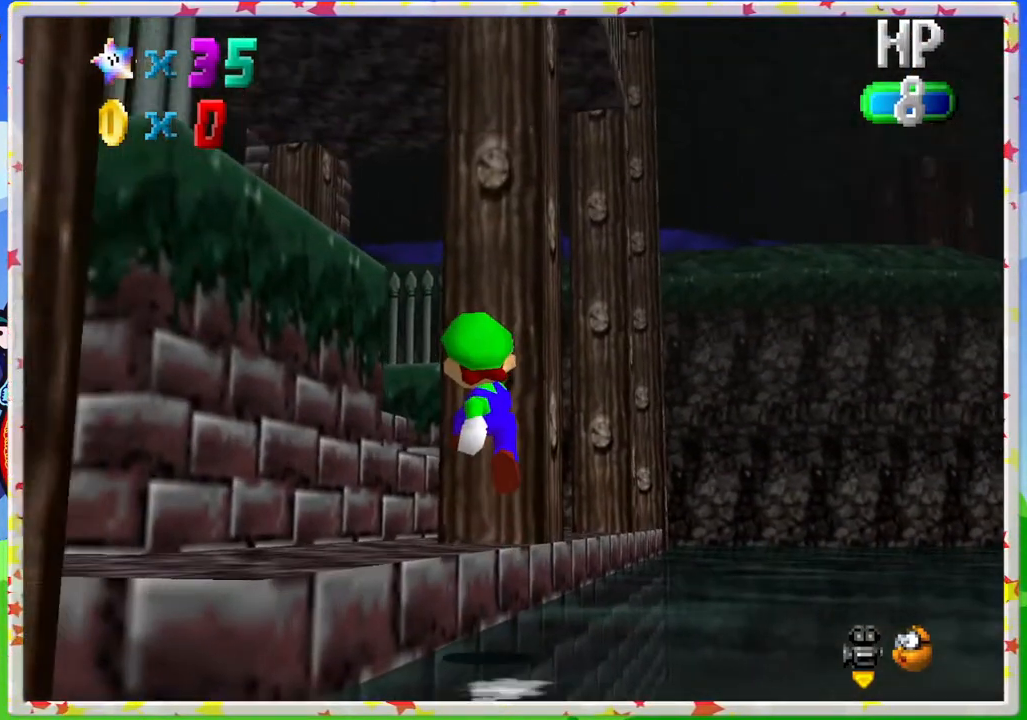
{"buttons": ["C_RIGHT"], "left_stick": "up", "events": [[117, "C_RIGHT", "down"], [133, "left_stick", "up-left"], [217, "C_RIGHT", "up"], [317, "C_RIGHT", "down"], [417, "C_RIGHT", "up"], [417, "left_stick", "up"], [500, "C_RIGHT", "down"]]}
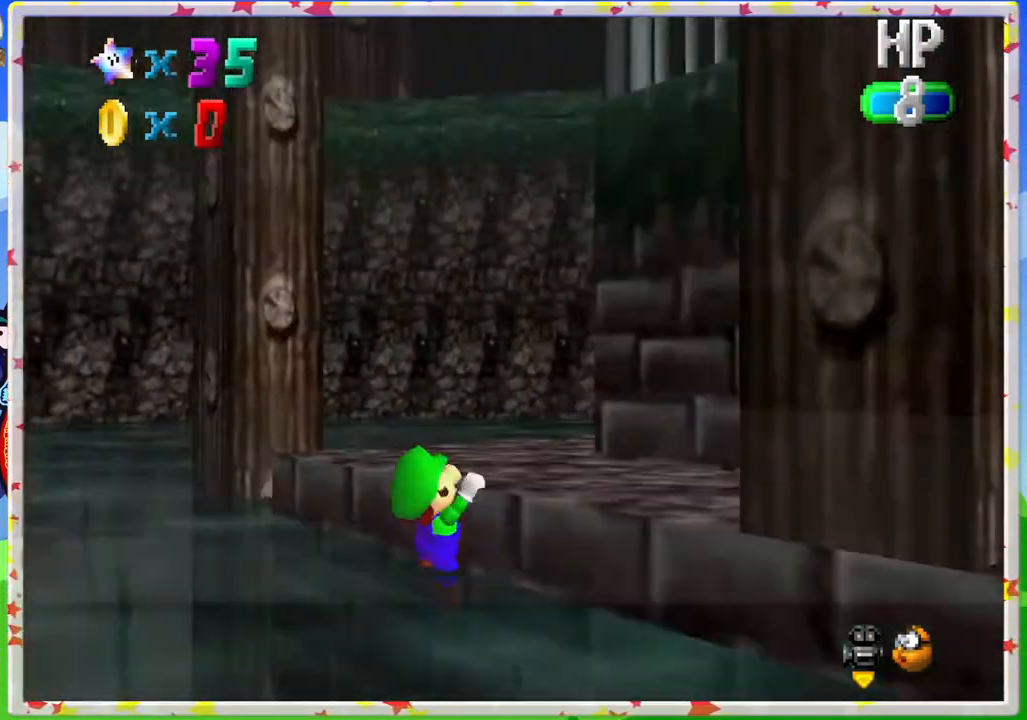
{"buttons": ["A"], "left_stick": "down-right", "events": [[67, "left_stick", "up-right"], [100, "C_RIGHT", "up"], [183, "left_stick", "right"], [200, "C_RIGHT", "down"], [267, "C_RIGHT", "up"], [317, "left_stick", "down-right"], [433, "A", "down"]]}
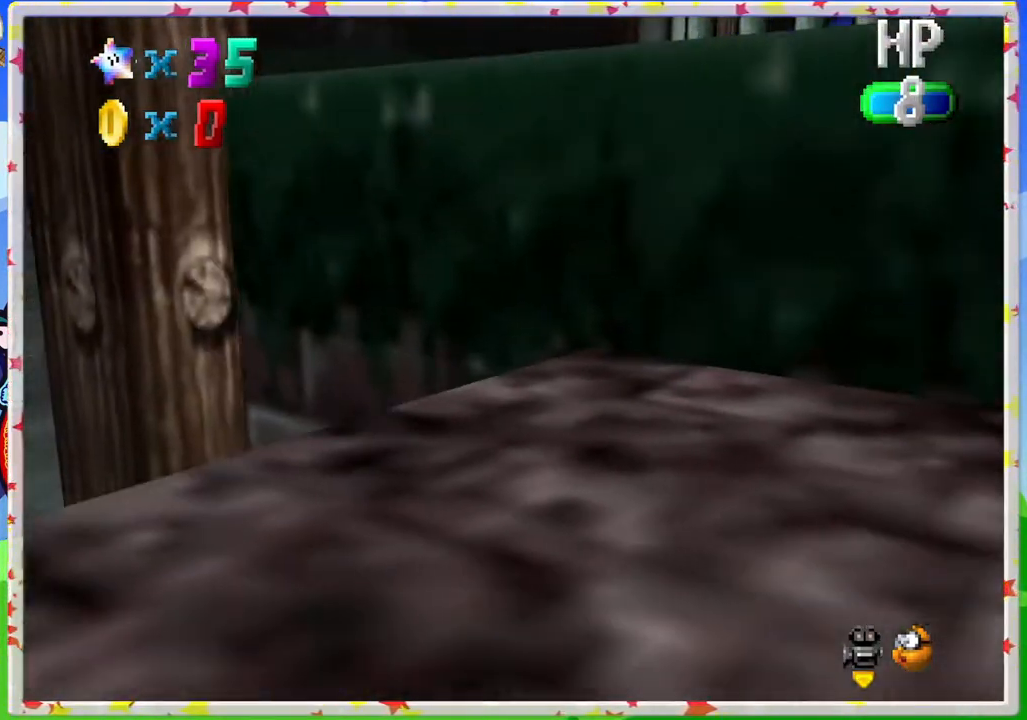
{"buttons": [], "left_stick": "down", "events": [[67, "A", "up"], [283, "C_LEFT", "down"], [400, "C_LEFT", "up"], [500, "left_stick", "down"]]}
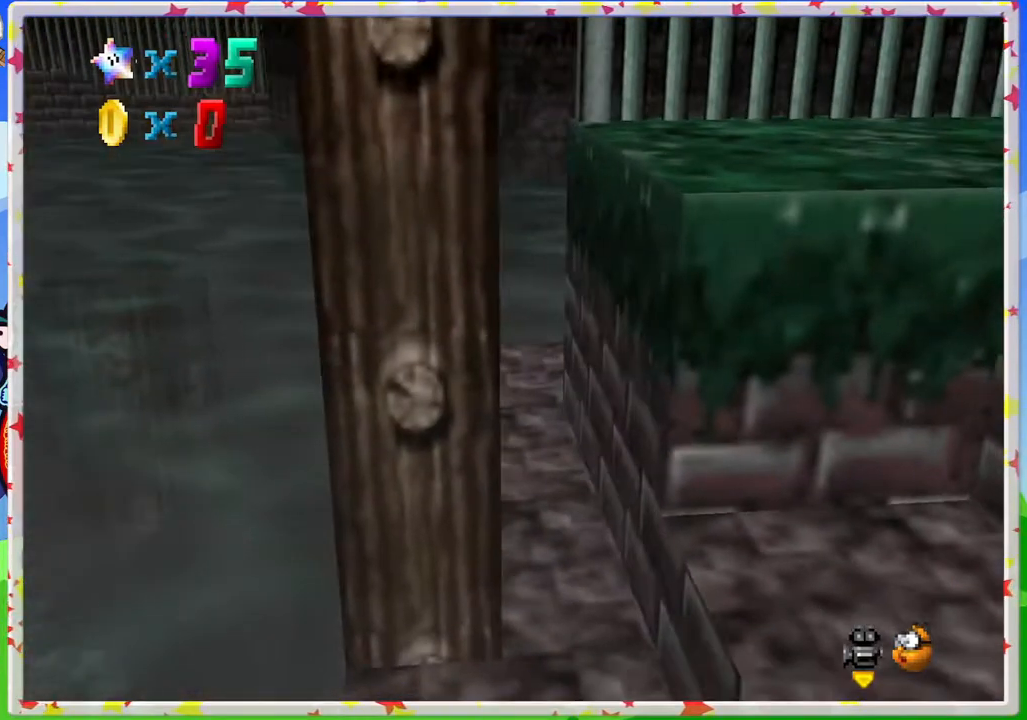
{"buttons": [], "left_stick": "down", "events": [[133, "left_stick", "down-right"], [333, "left_stick", "down"]]}
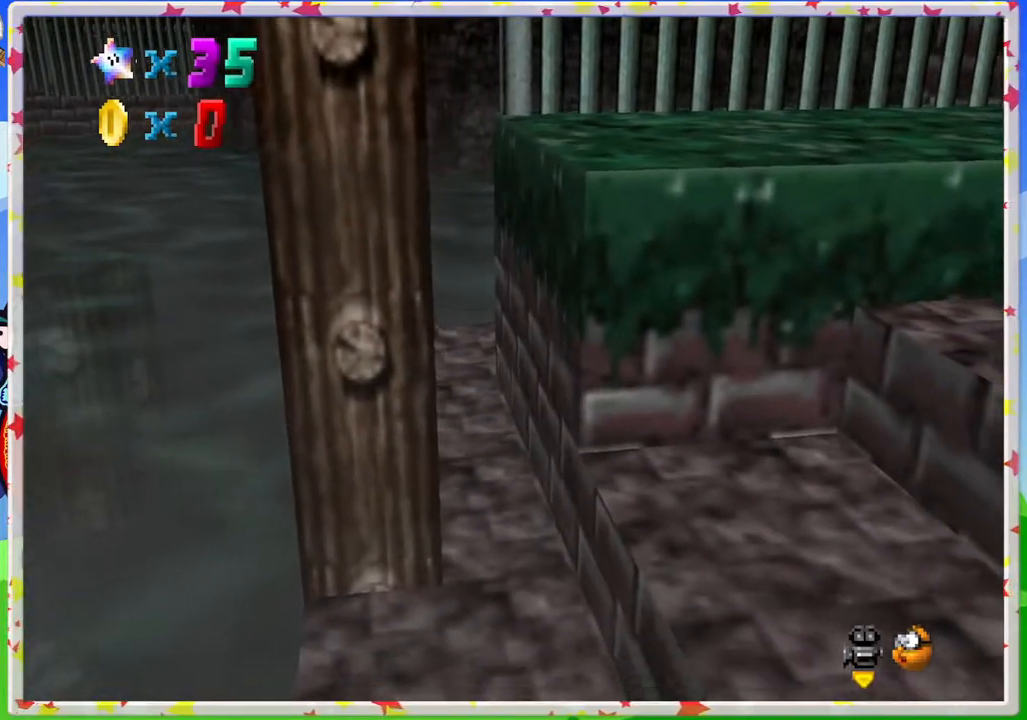
{"buttons": [], "left_stick": "right", "events": [[117, "left_stick", "center"], [433, "left_stick", "right"]]}
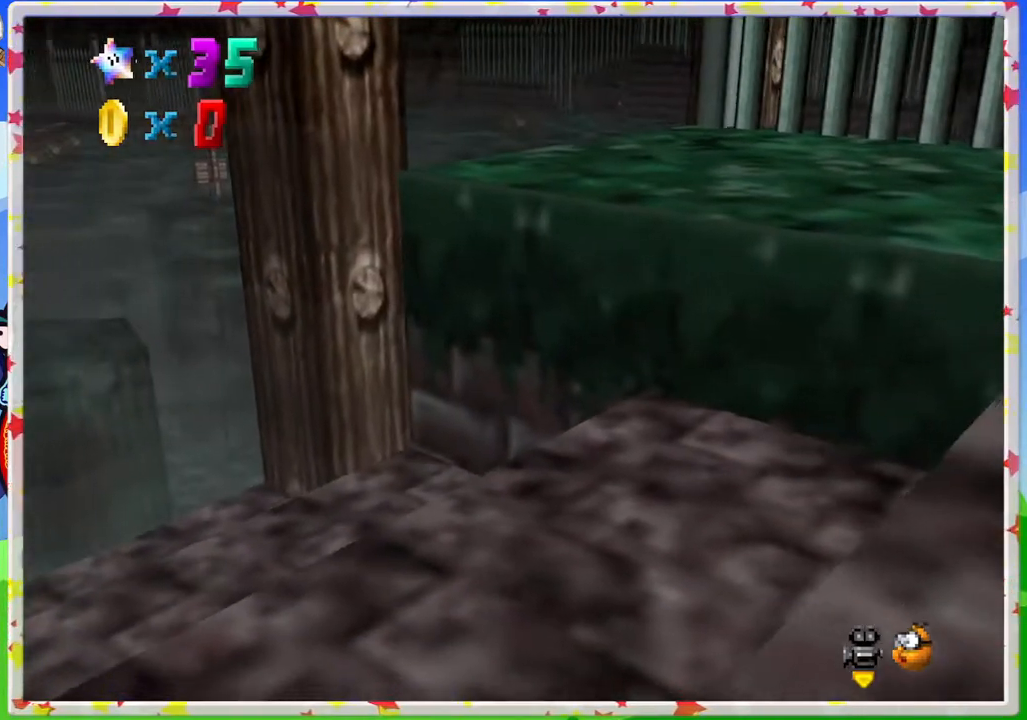
{"buttons": [], "left_stick": "up", "events": [[17, "C_LEFT", "down"], [67, "C_LEFT", "up"], [100, "left_stick", "up"]]}
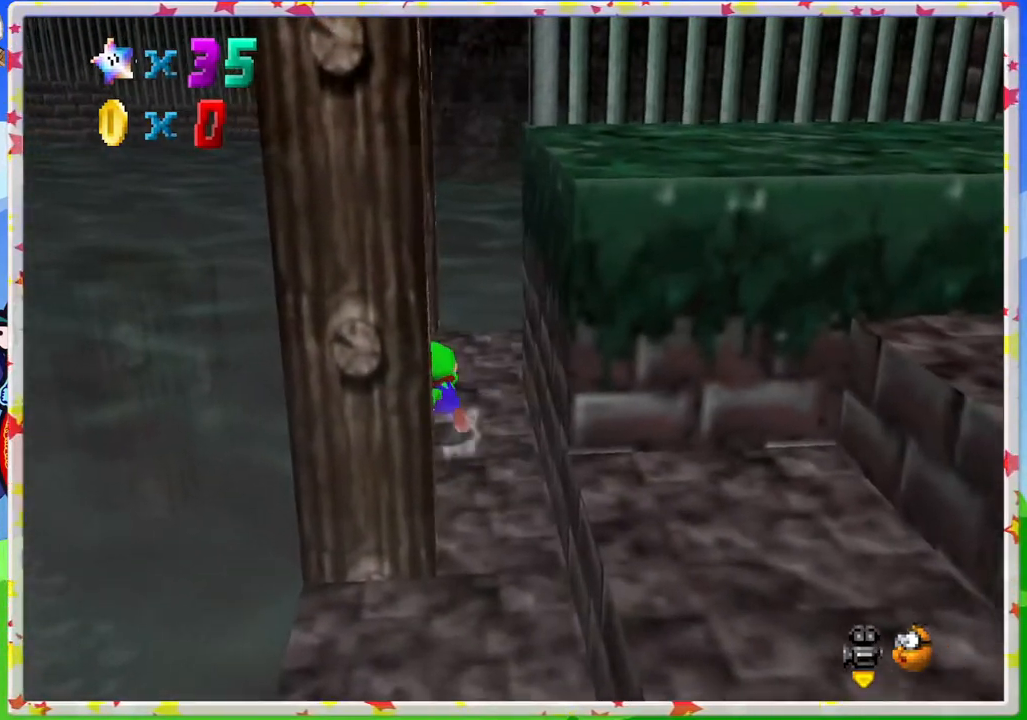
{"buttons": [], "left_stick": "up-left", "events": [[500, "left_stick", "up-left"]]}
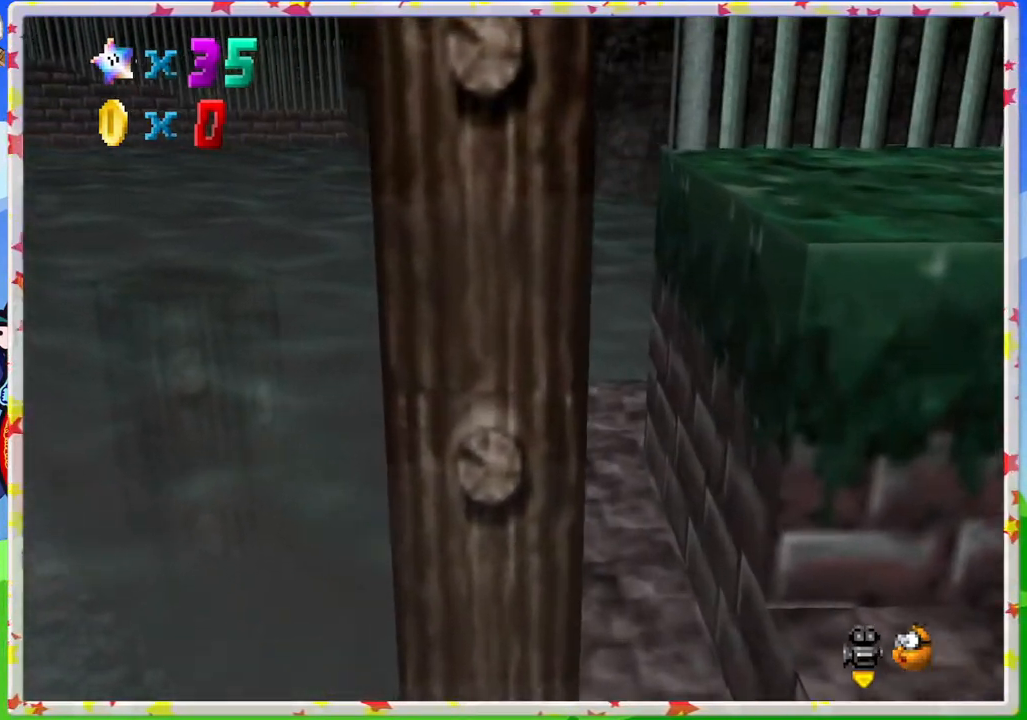
{"buttons": ["A", "Z"], "left_stick": "up-left", "events": [[67, "Z", "down"], [100, "A", "down"]]}
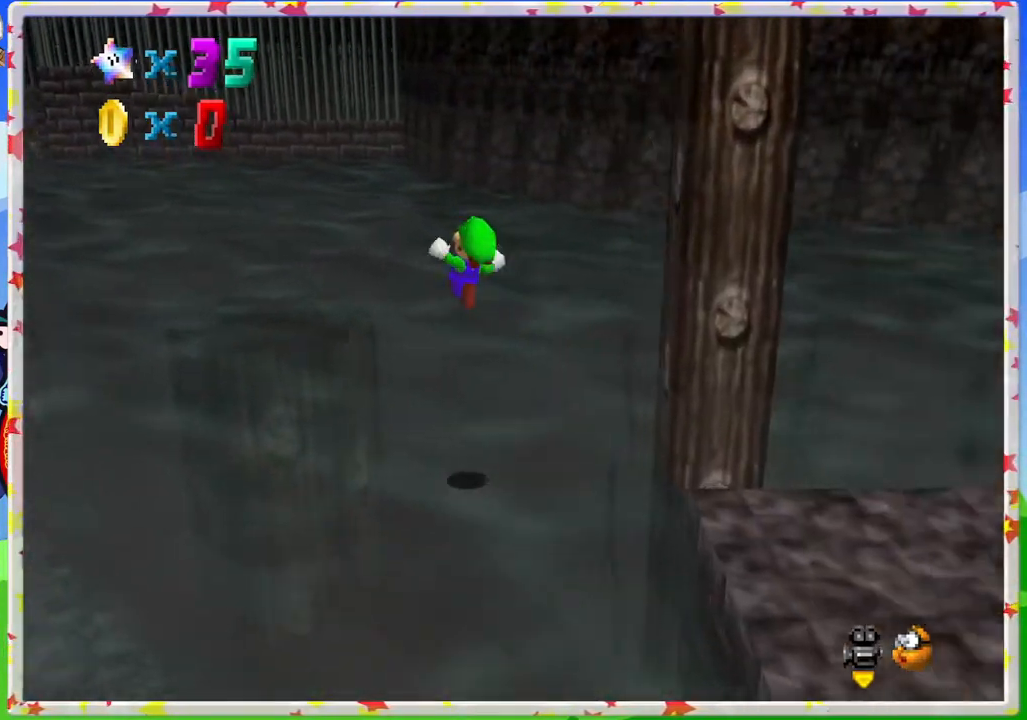
{"buttons": [], "left_stick": "right", "events": [[100, "left_stick", "up"], [150, "A", "up"], [150, "Z", "up"], [300, "C_RIGHT", "down"], [333, "left_stick", "right"], [433, "C_RIGHT", "up"]]}
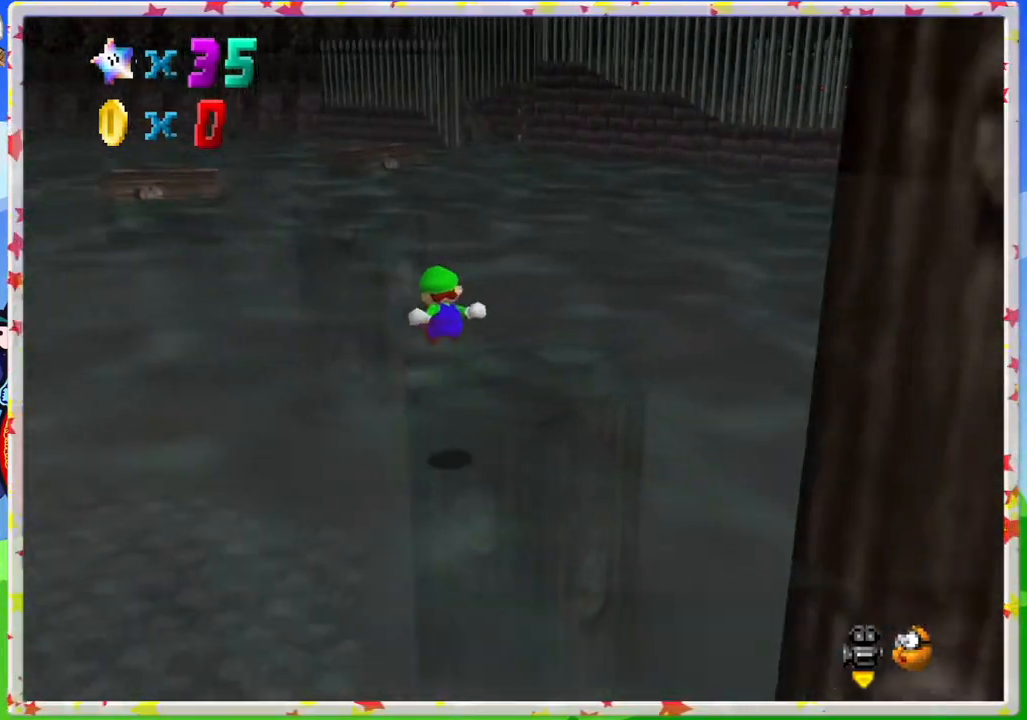
{"buttons": [], "left_stick": "center", "events": [[183, "left_stick", "center"]]}
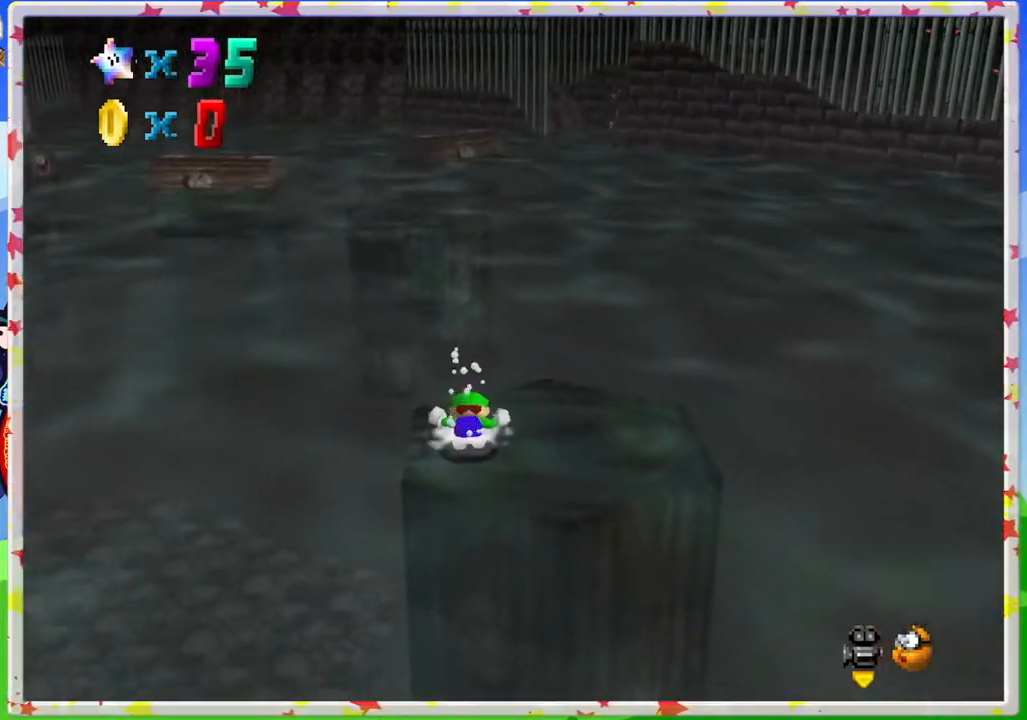
{"buttons": ["C_LEFT"], "left_stick": "down", "events": [[83, "C_RIGHT", "down"], [83, "left_stick", "down"], [150, "C_RIGHT", "up"], [483, "C_LEFT", "down"]]}
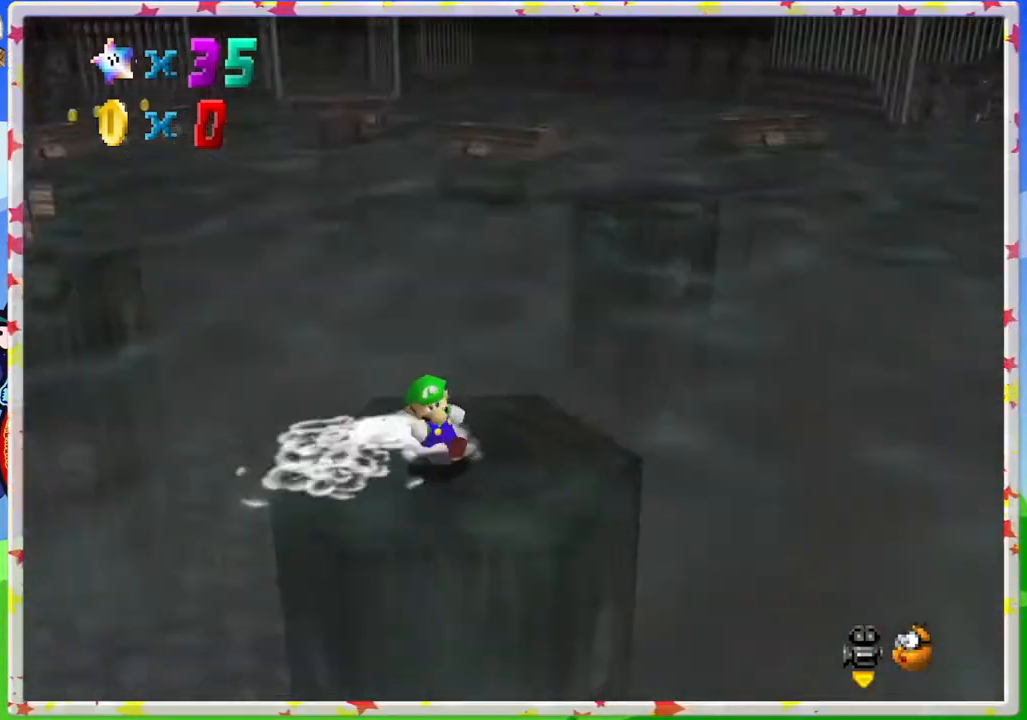
{"buttons": [], "left_stick": "center", "events": [[67, "C_LEFT", "up"], [183, "left_stick", "center"]]}
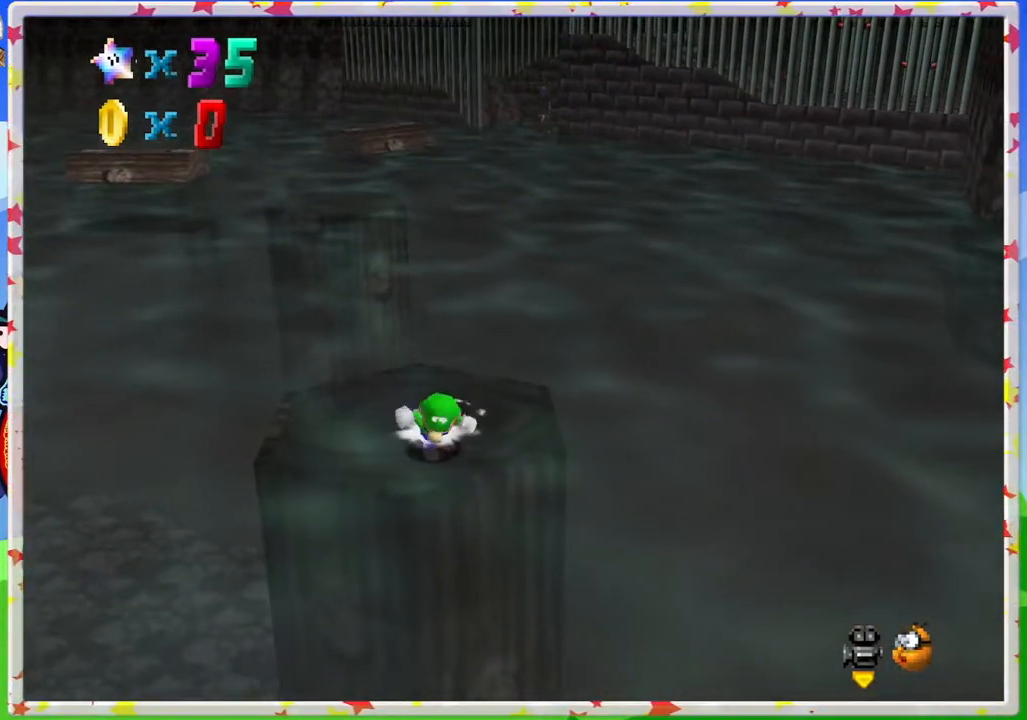
{"buttons": [], "left_stick": "up-left", "events": [[133, "left_stick", "right"], [283, "left_stick", "up"], [383, "left_stick", "up-left"]]}
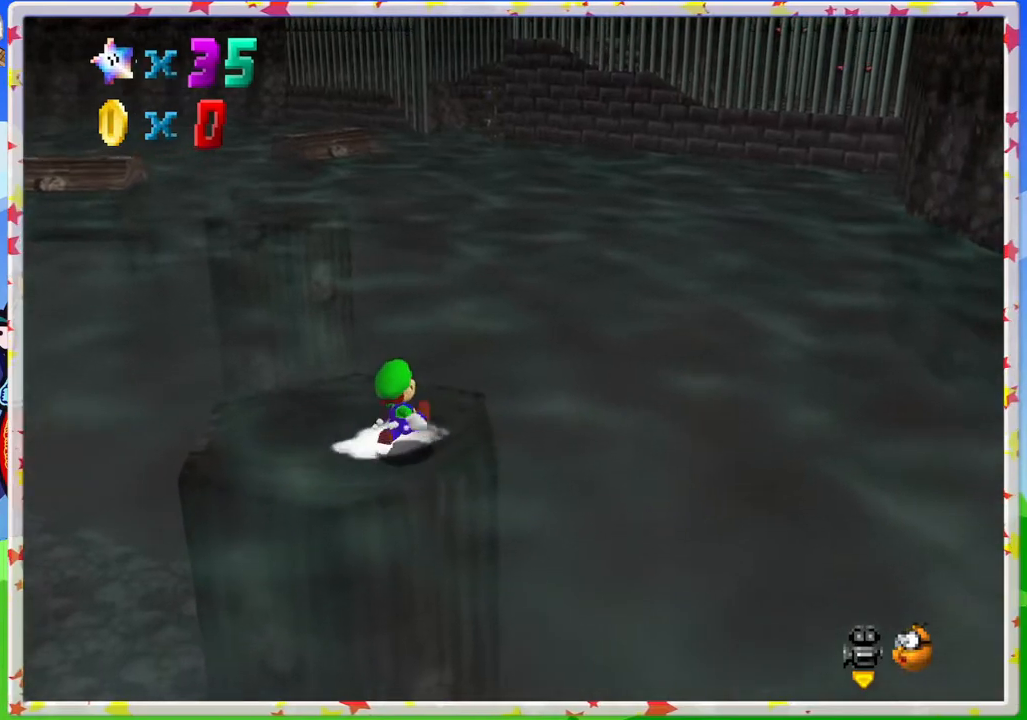
{"buttons": [], "left_stick": "up", "events": [[450, "left_stick", "up"]]}
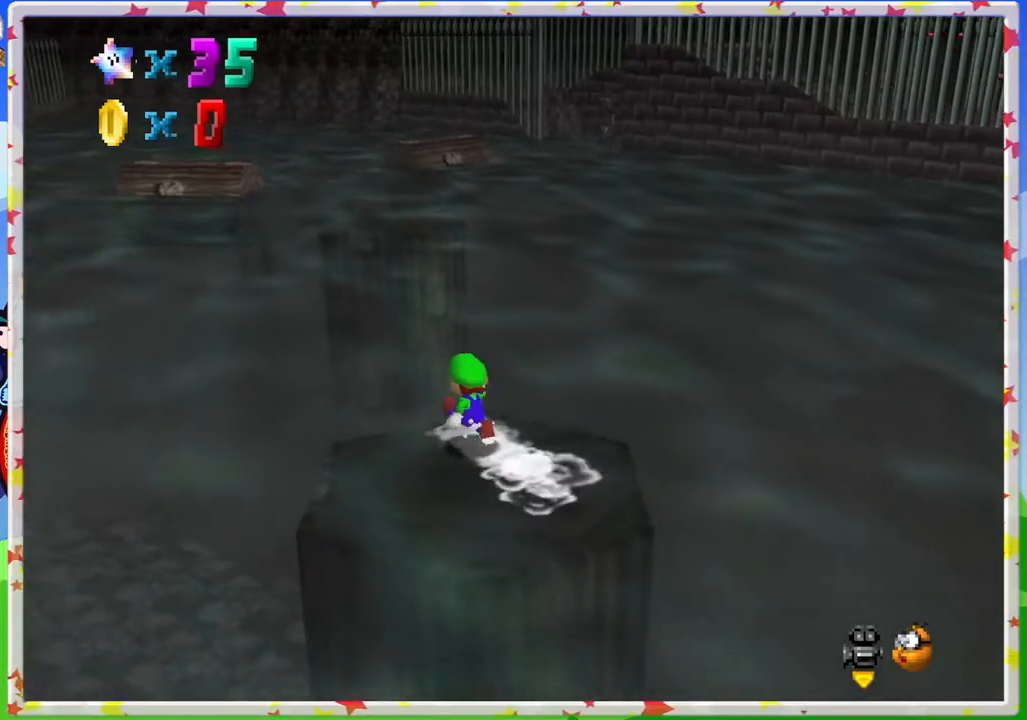
{"buttons": ["A", "Z"], "left_stick": "up-left", "events": [[133, "Z", "down"], [167, "A", "down"], [367, "left_stick", "up-left"]]}
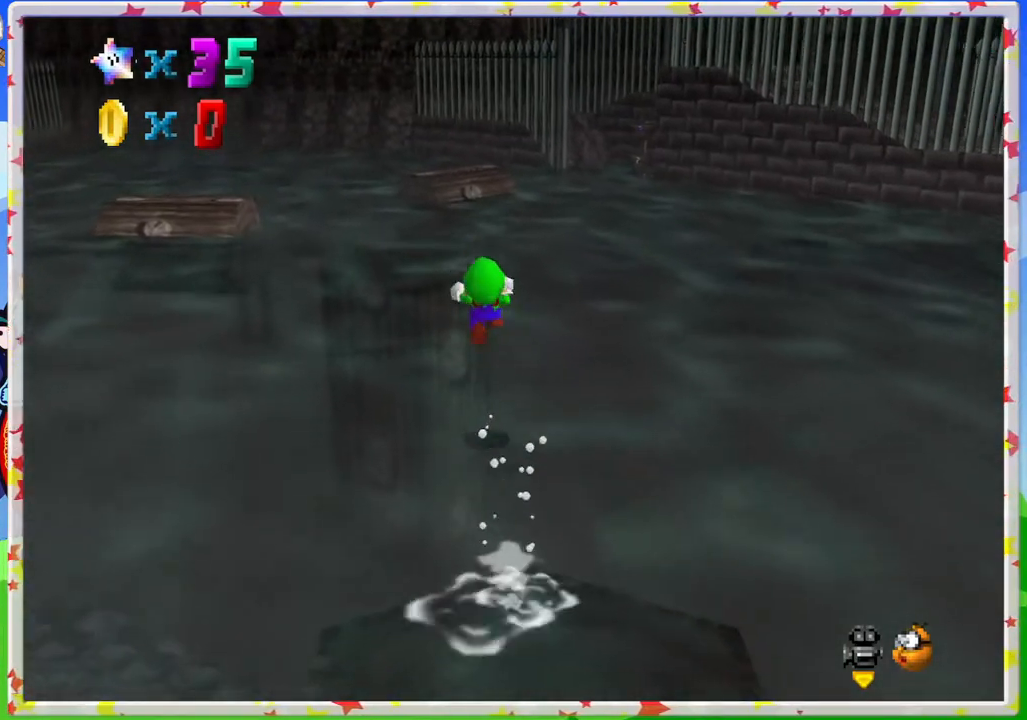
{"buttons": ["A"], "left_stick": "up-left", "events": [[333, "Z", "up"]]}
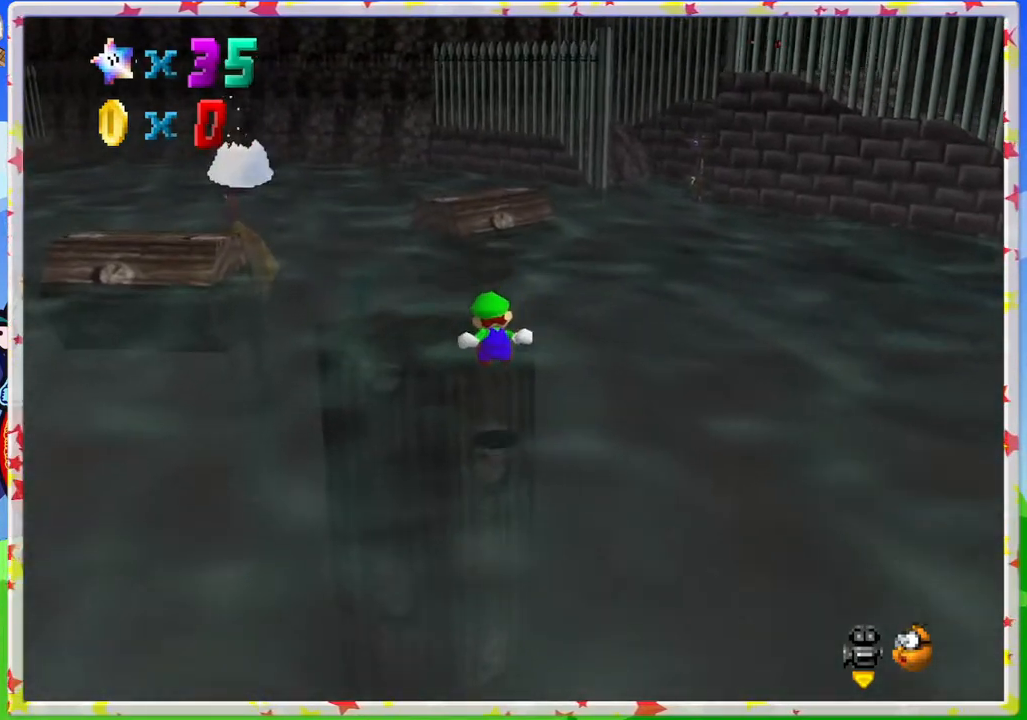
{"buttons": ["A"], "left_stick": "left", "events": [[283, "A", "up"], [367, "A", "down"], [433, "left_stick", "left"]]}
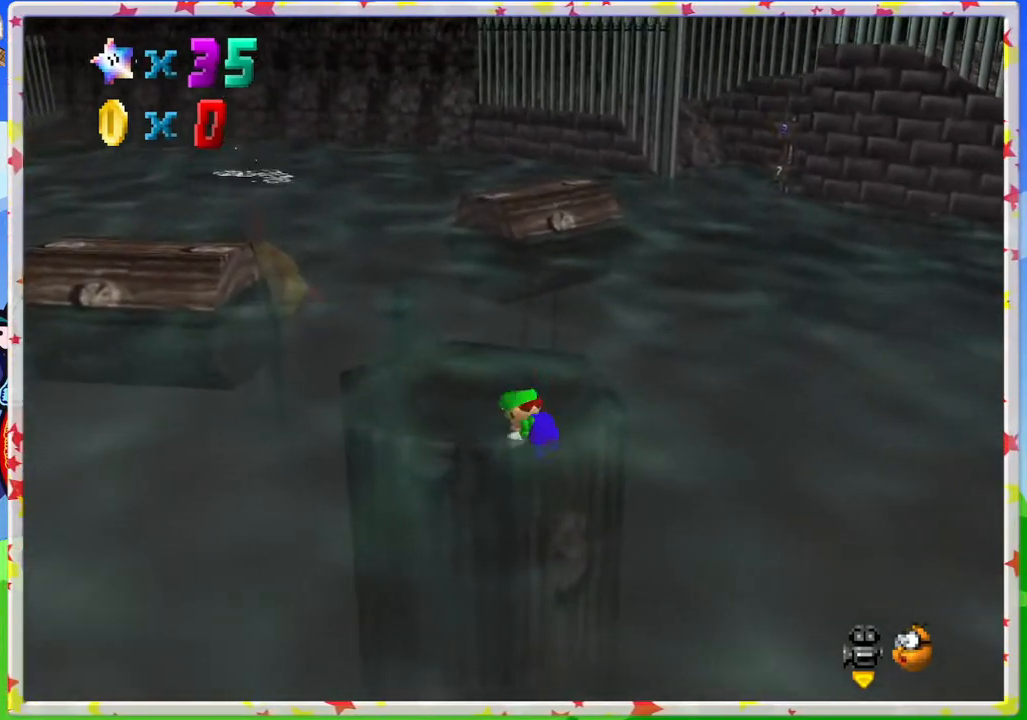
{"buttons": ["C_RIGHT"], "left_stick": "right", "events": [[33, "A", "up"], [183, "left_stick", "up"], [200, "C_RIGHT", "down"], [333, "C_RIGHT", "up"], [367, "left_stick", "center"], [417, "C_RIGHT", "down"], [433, "left_stick", "right"]]}
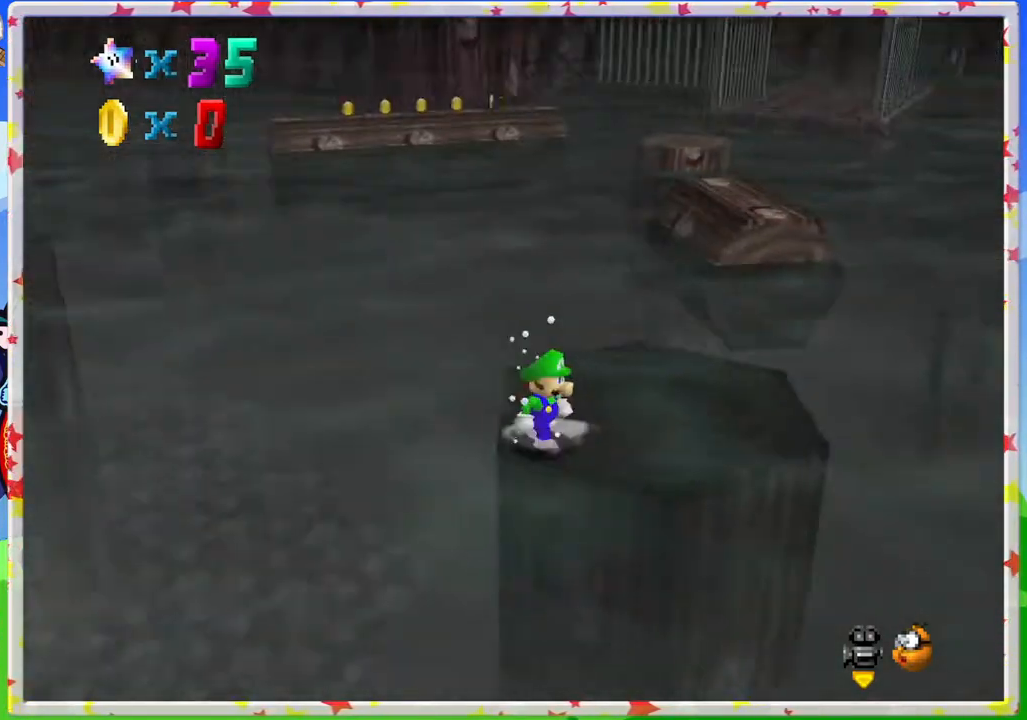
{"buttons": [], "left_stick": "center", "events": [[17, "C_RIGHT", "up"], [117, "left_stick", "down-right"], [233, "C_RIGHT", "down"], [300, "left_stick", "center"], [350, "C_RIGHT", "up"]]}
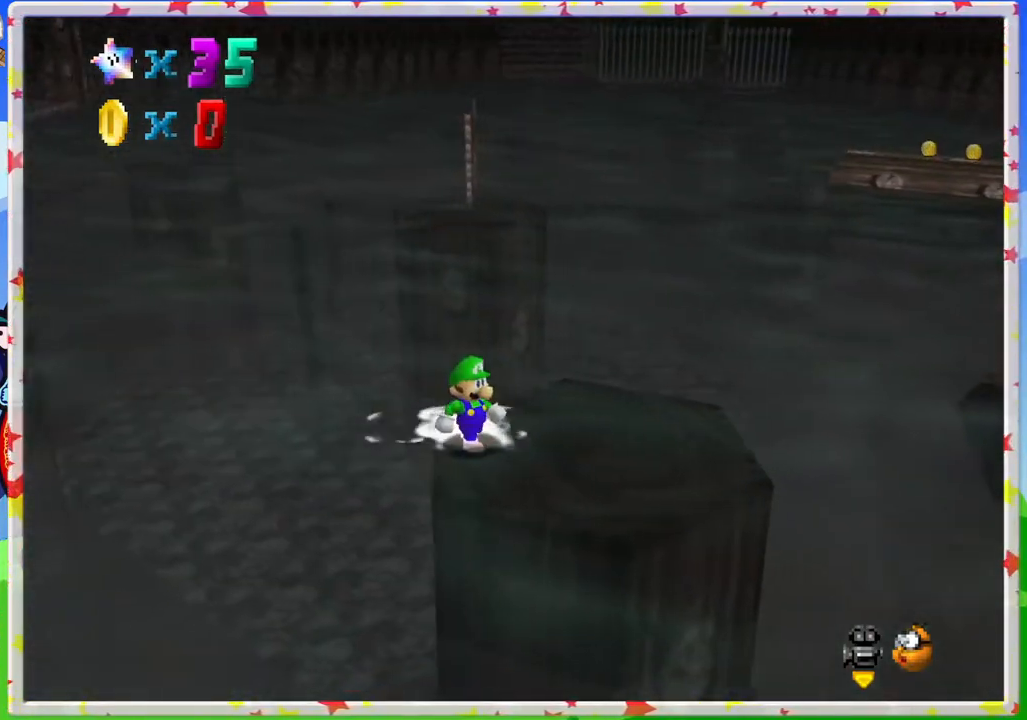
{"buttons": [], "left_stick": "center", "events": [[183, "C_RIGHT", "down"], [283, "C_RIGHT", "up"]]}
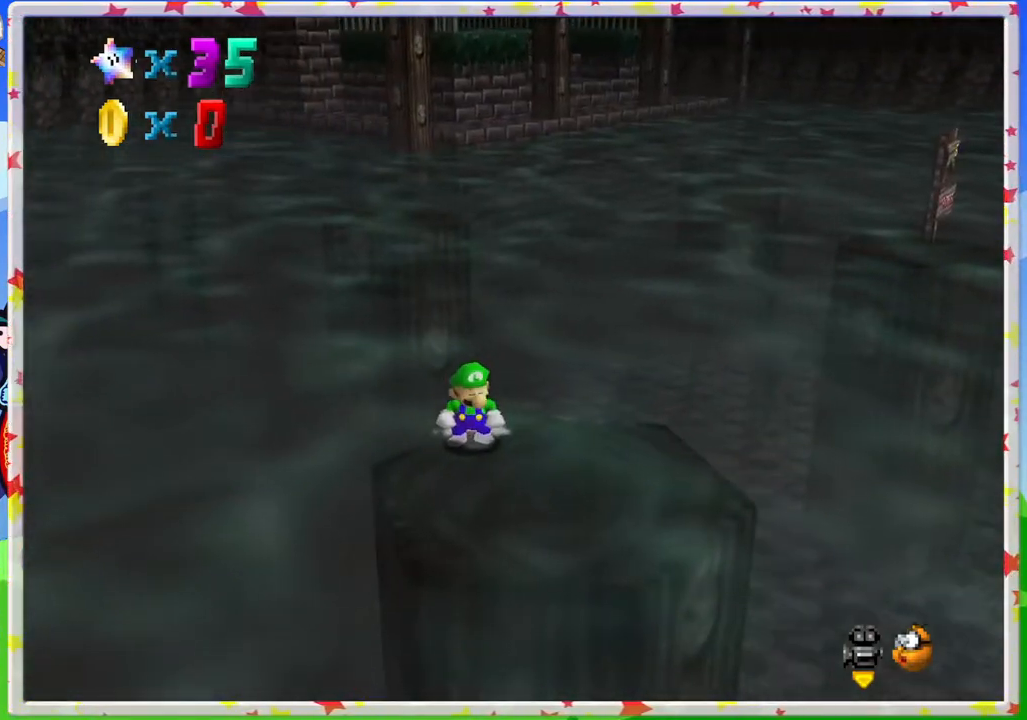
{"buttons": ["C_LEFT"], "left_stick": "down", "events": [[433, "C_LEFT", "down"], [450, "left_stick", "down"]]}
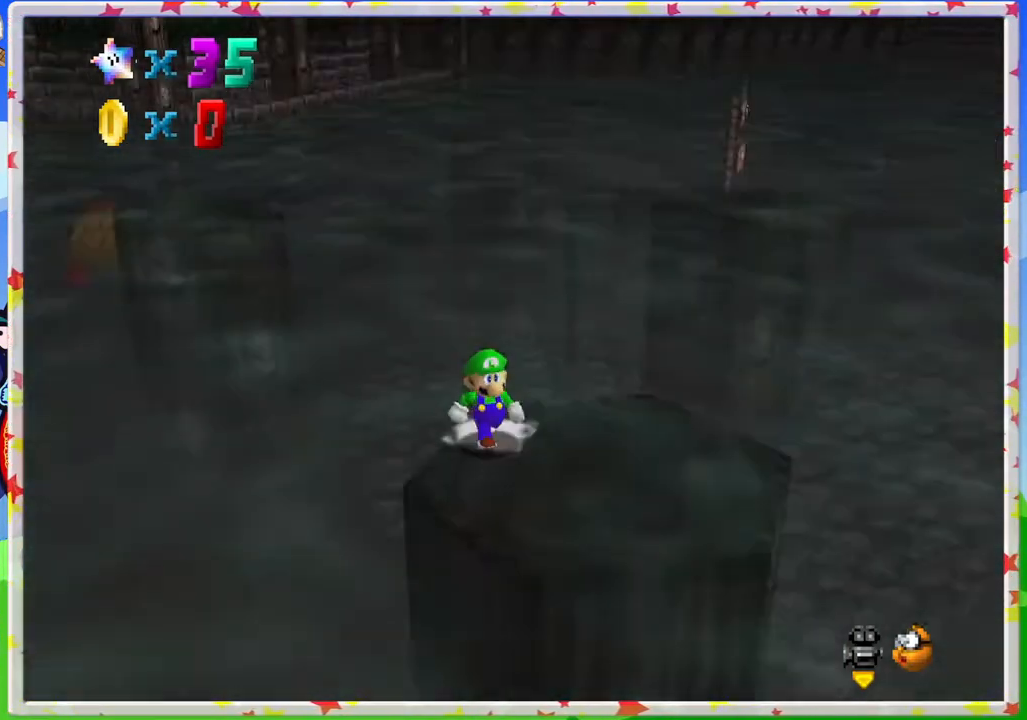
{"buttons": ["C_LEFT"], "left_stick": "center", "events": [[50, "C_LEFT", "up"], [200, "left_stick", "center"], [433, "C_LEFT", "down"]]}
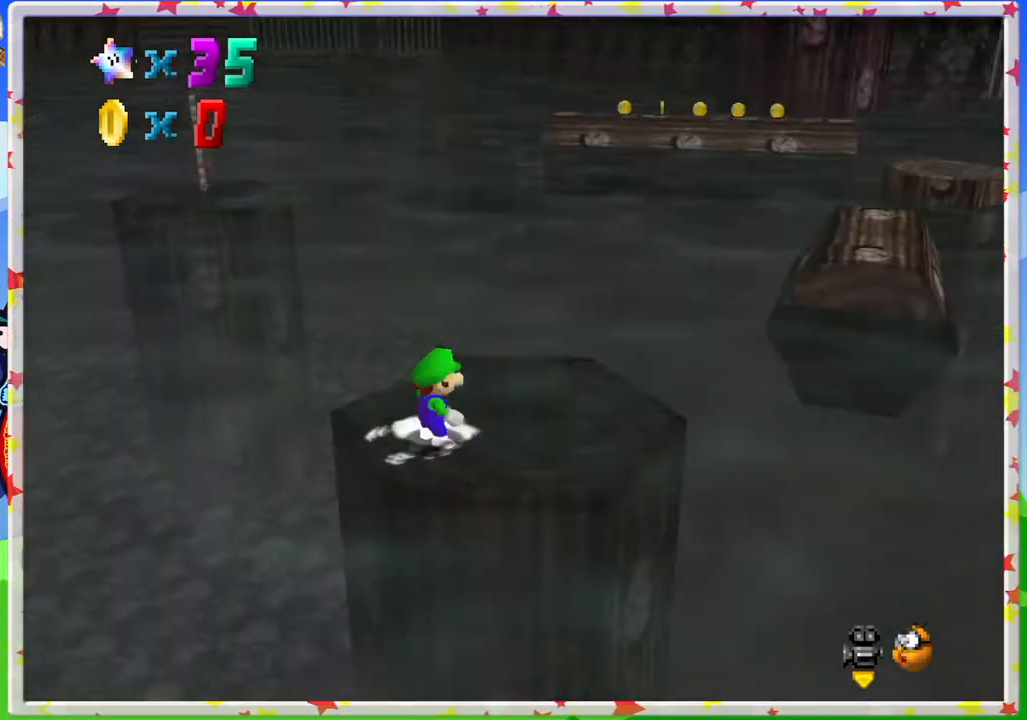
{"buttons": ["C_RIGHT"], "left_stick": "center", "events": [[17, "C_LEFT", "up"], [433, "C_RIGHT", "down"]]}
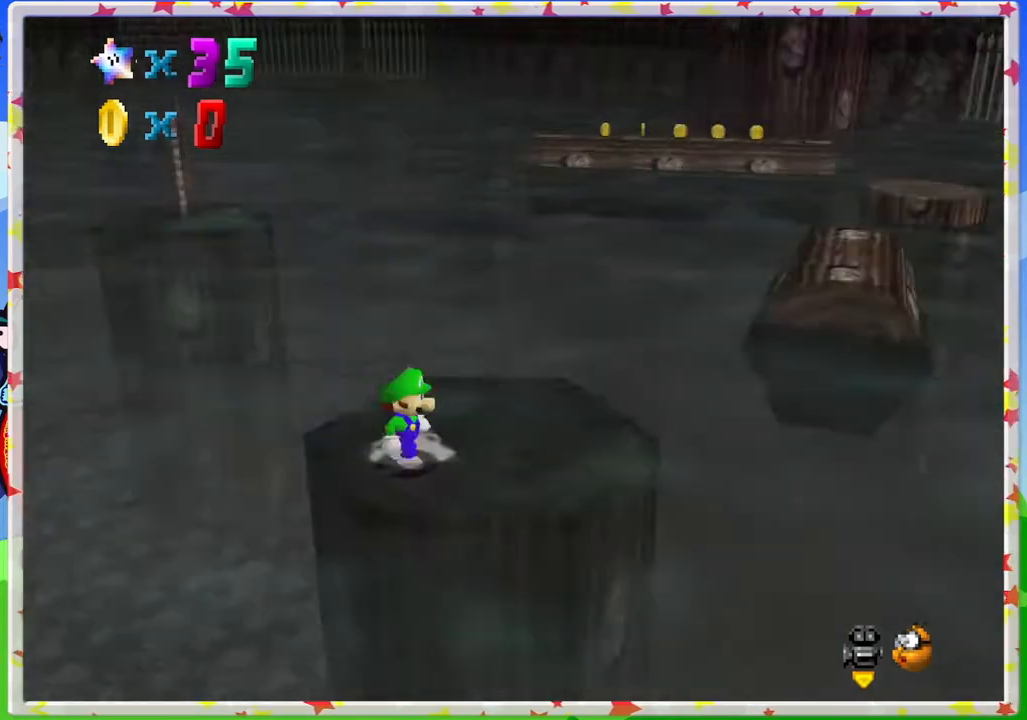
{"buttons": [], "left_stick": "right", "events": [[17, "left_stick", "up-right"], [33, "C_RIGHT", "up"], [317, "left_stick", "right"]]}
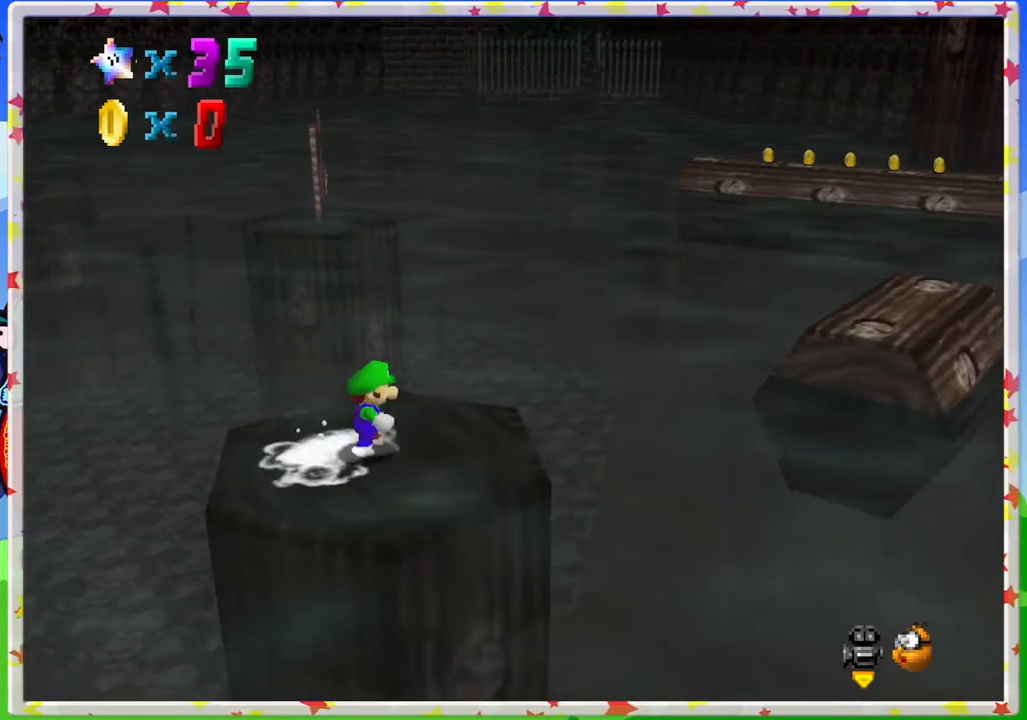
{"buttons": ["C_LEFT"], "left_stick": "right", "events": [[217, "Z", "down"], [267, "A", "down"], [383, "A", "up"], [383, "Z", "up"], [450, "C_LEFT", "down"]]}